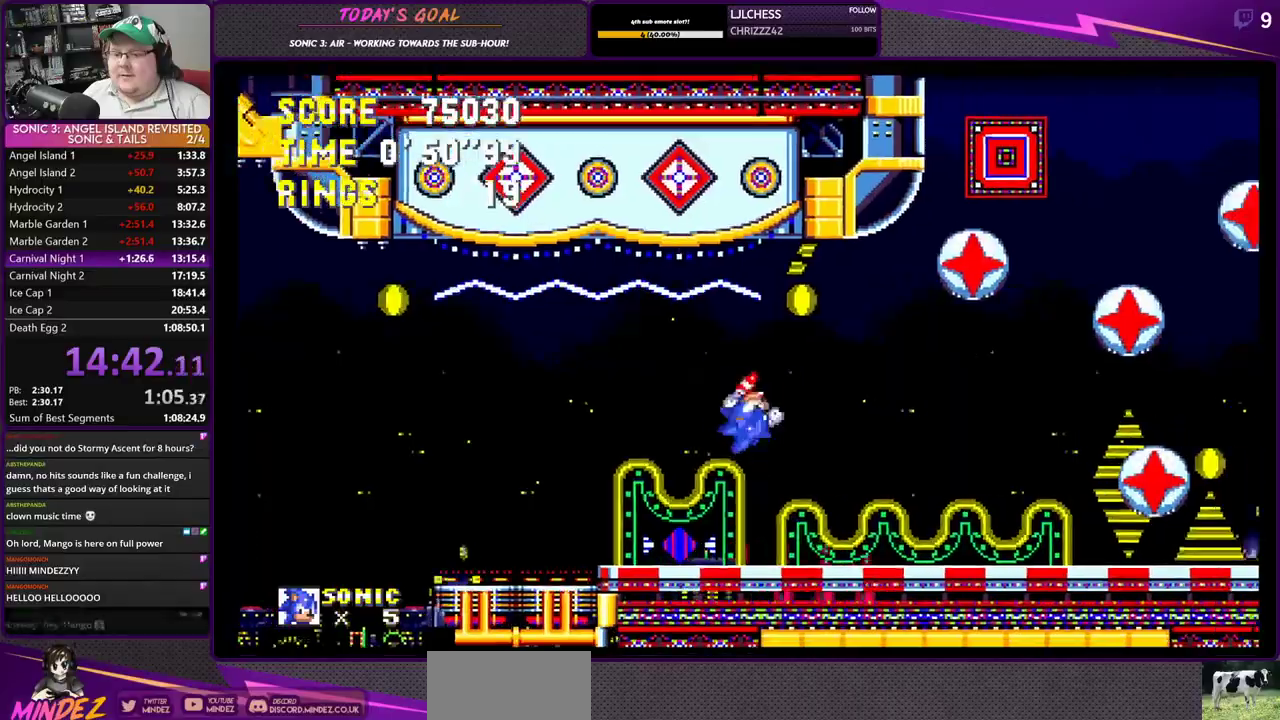
Gameplay with a controller (PlayStation layout); each line is a JSON object with the inputs held at the frame after it. "events" lists button and stick changes between this image and that frame as [ms after this image, input, new state], when the widget could be followed in between.
{"buttons": ["DPAD_RIGHT"], "left_stick": "center", "right_stick": "center", "events": []}
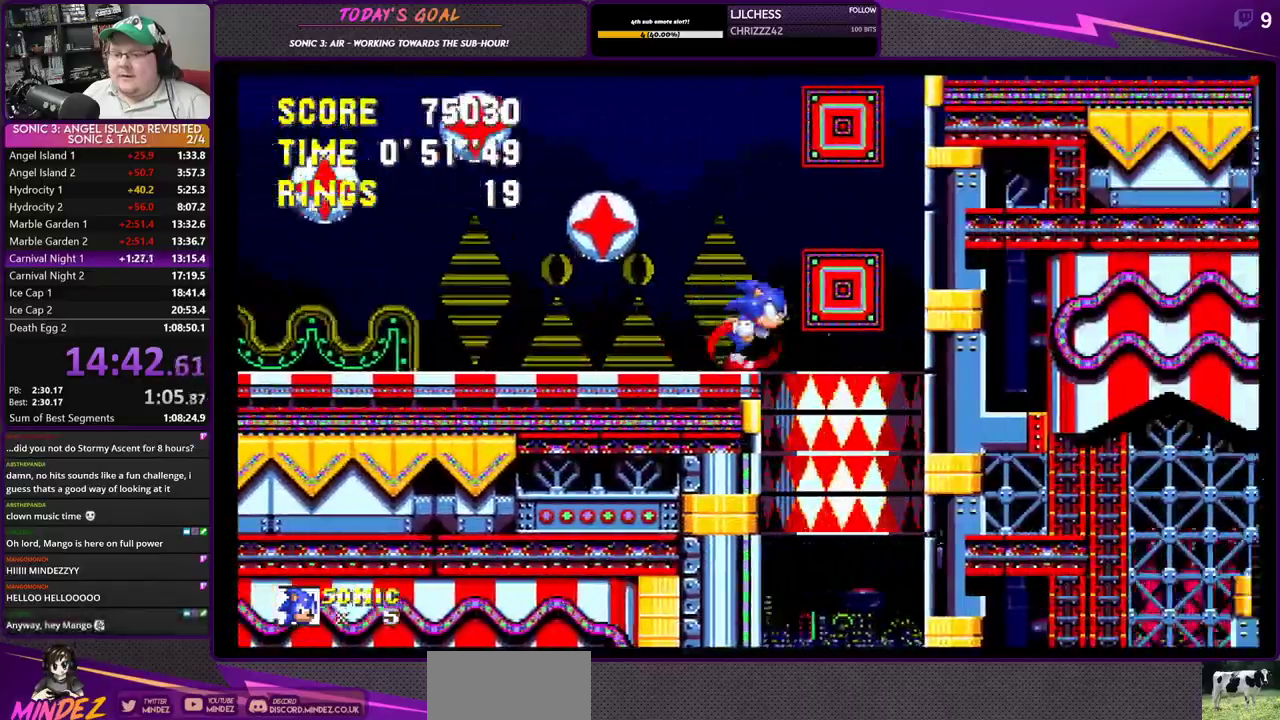
{"buttons": ["DPAD_LEFT"], "left_stick": "center", "right_stick": "center", "events": [[251, "DPAD_RIGHT", "up"], [468, "DPAD_LEFT", "down"]]}
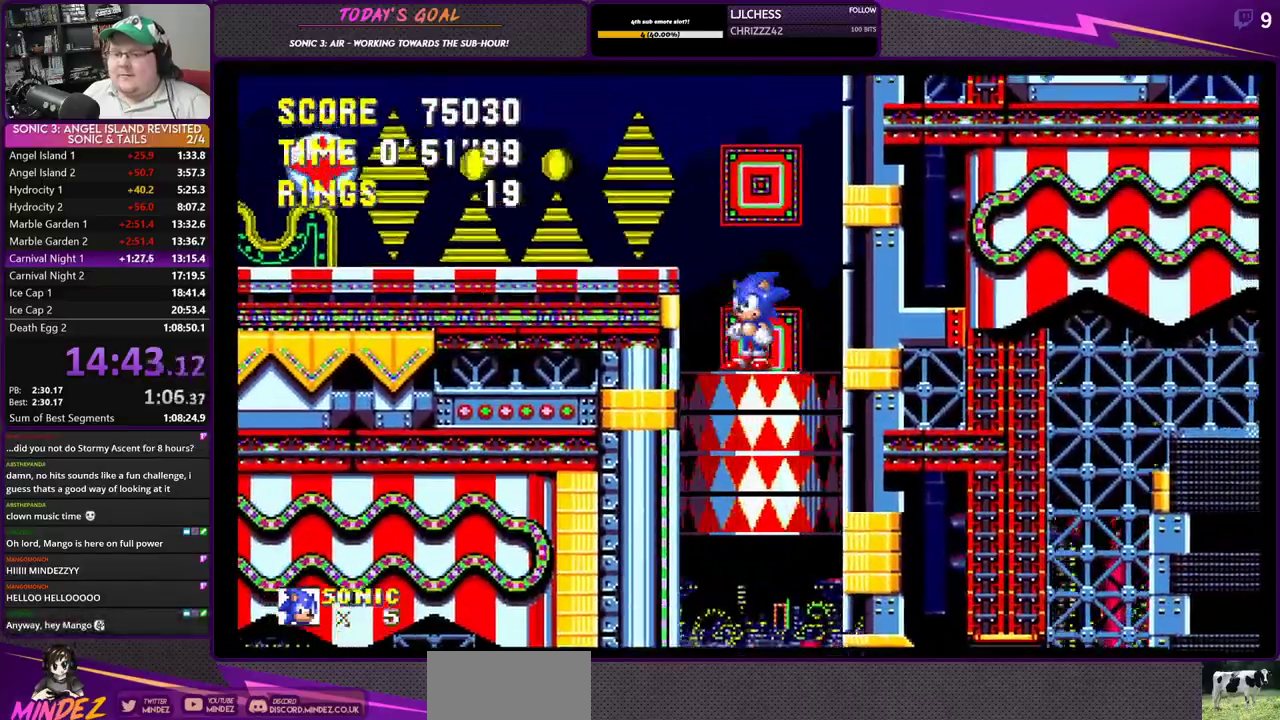
{"buttons": ["DPAD_UP"], "left_stick": "center", "right_stick": "center", "events": [[100, "DPAD_UP", "down"], [117, "DPAD_LEFT", "up"]]}
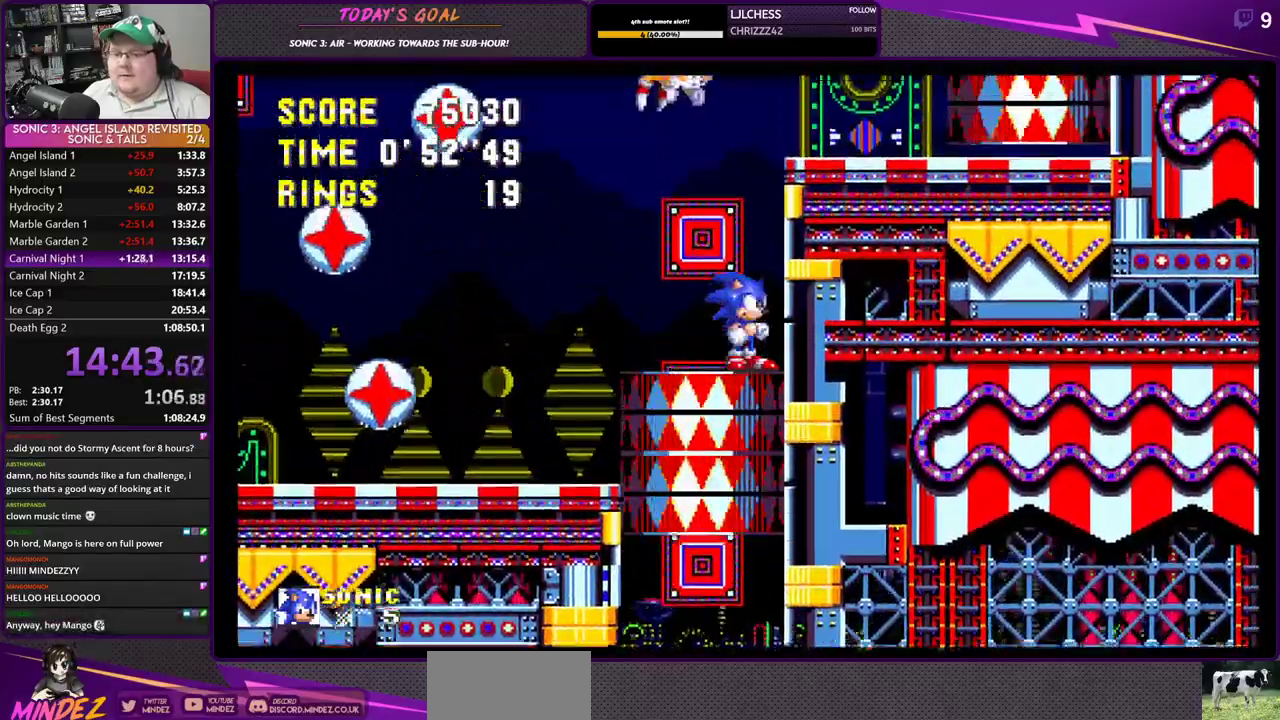
{"buttons": ["DPAD_DOWN"], "left_stick": "center", "right_stick": "center", "events": [[84, "DPAD_UP", "up"], [134, "DPAD_DOWN", "down"]]}
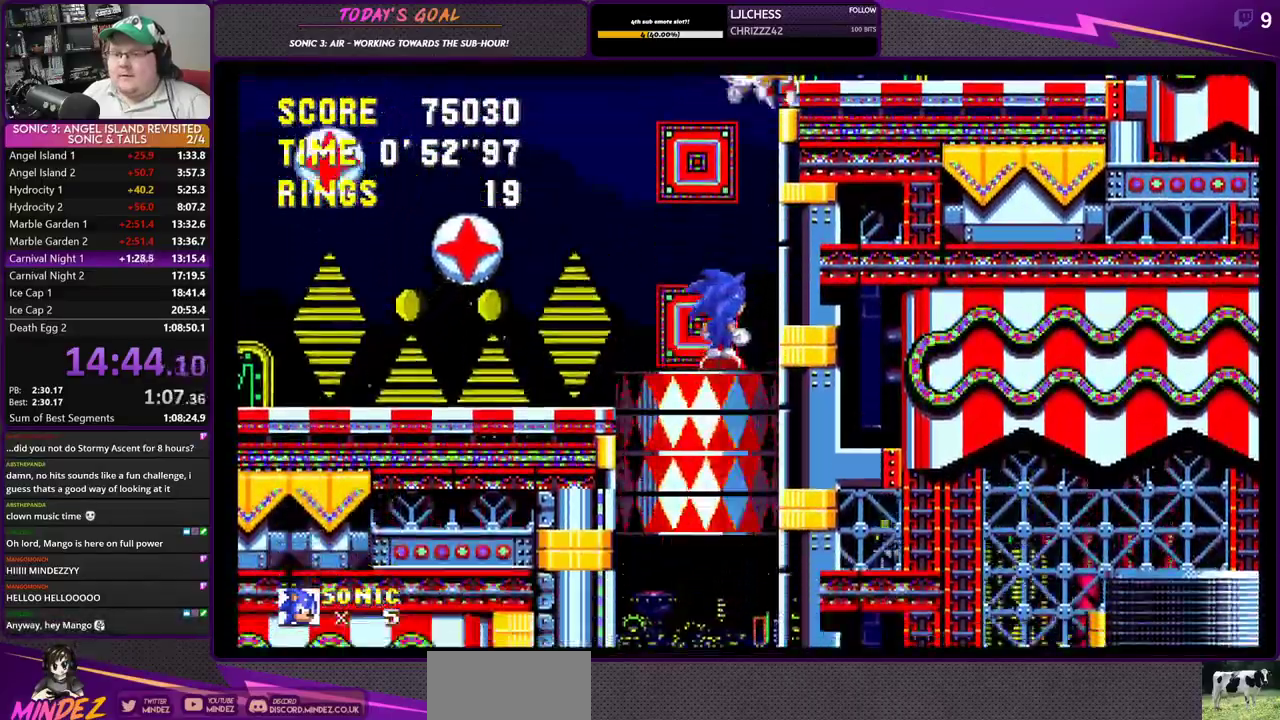
{"buttons": ["DPAD_LEFT"], "left_stick": "center", "right_stick": "center", "events": [[100, "DPAD_LEFT", "down"], [117, "DPAD_DOWN", "up"], [184, "CROSS", "down"], [484, "CROSS", "up"]]}
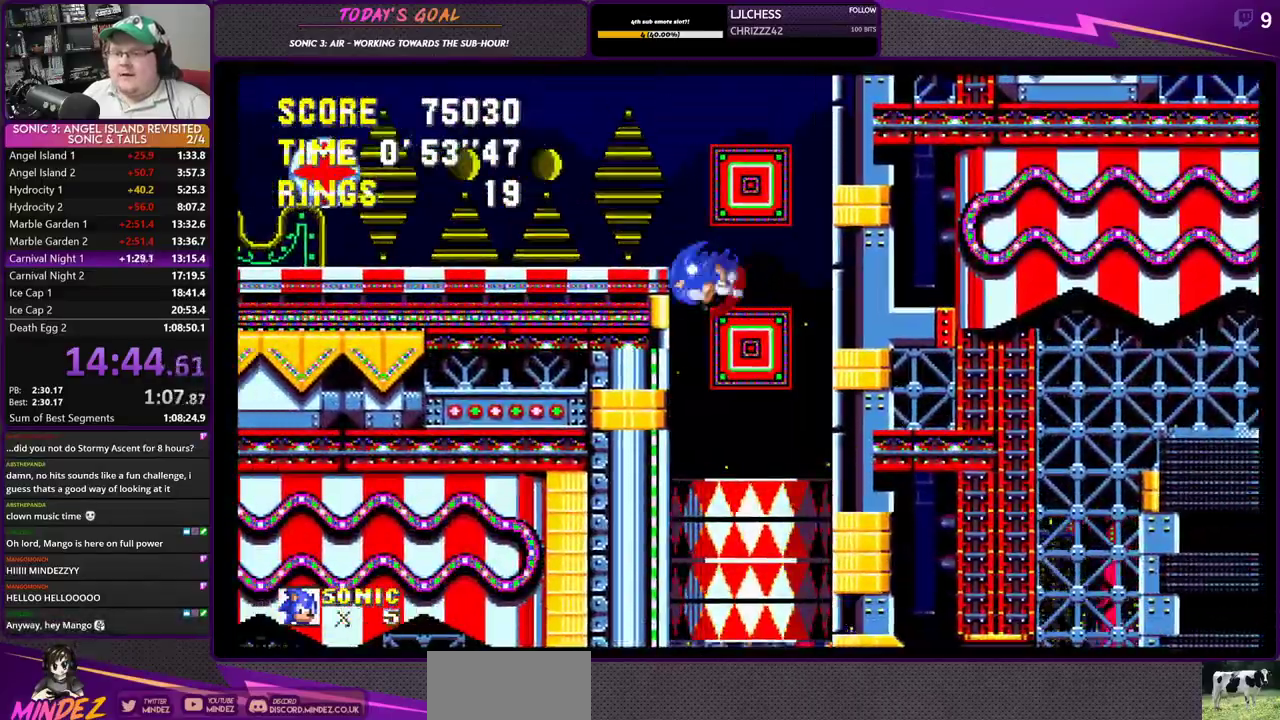
{"buttons": ["CROSS", "DPAD_LEFT"], "left_stick": "center", "right_stick": "center", "events": [[484, "CROSS", "down"]]}
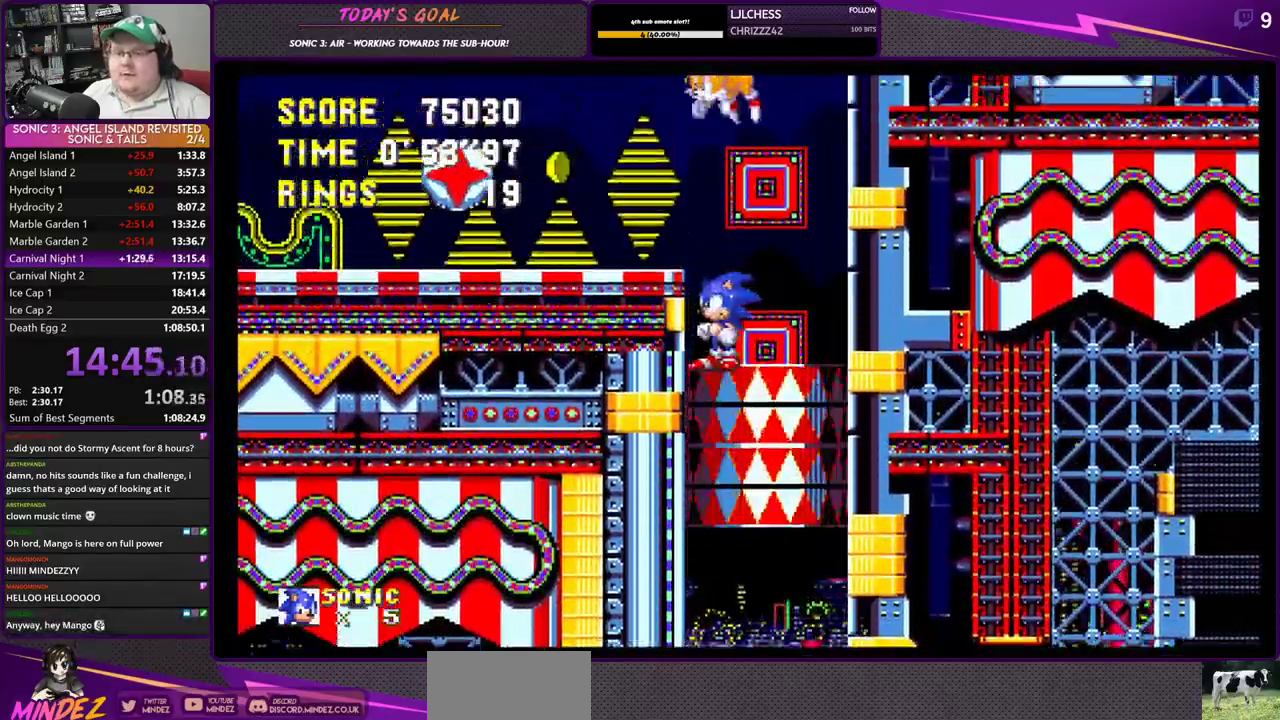
{"buttons": ["DPAD_LEFT"], "left_stick": "center", "right_stick": "center"}
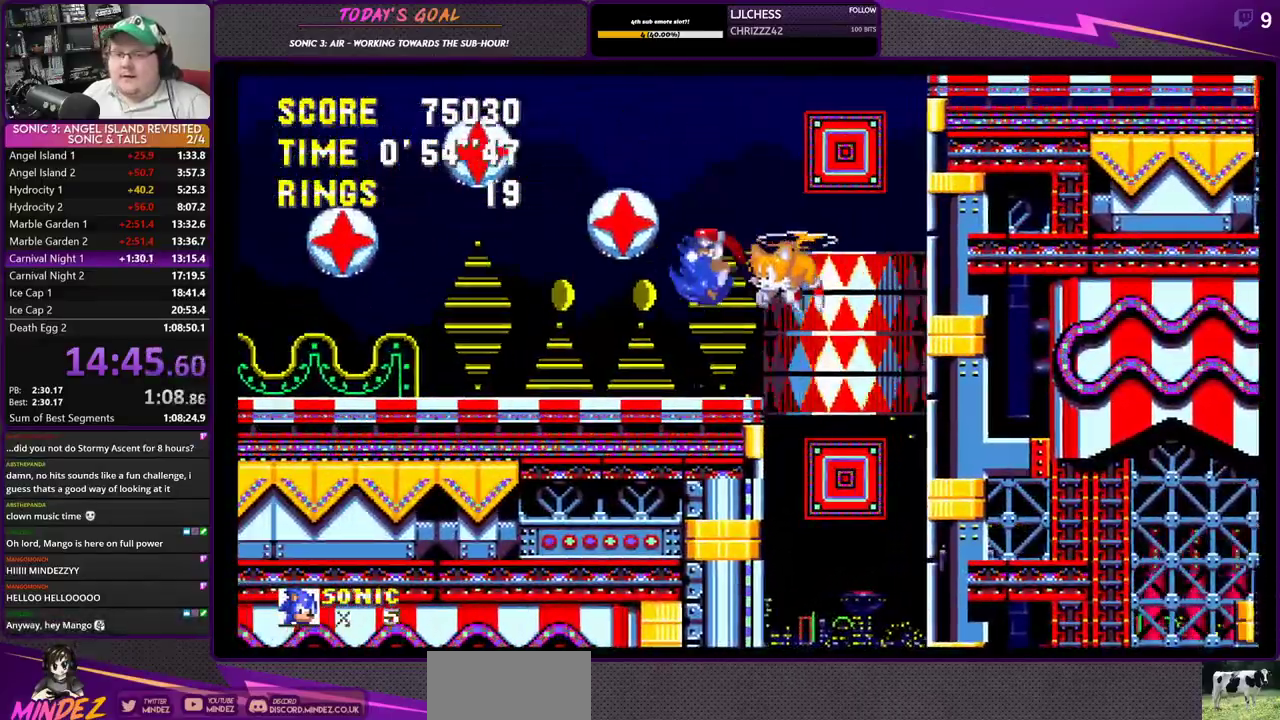
{"buttons": ["DPAD_LEFT"], "left_stick": "center", "right_stick": "center", "events": [[250, "CROSS", "down"], [350, "CROSS", "up"]]}
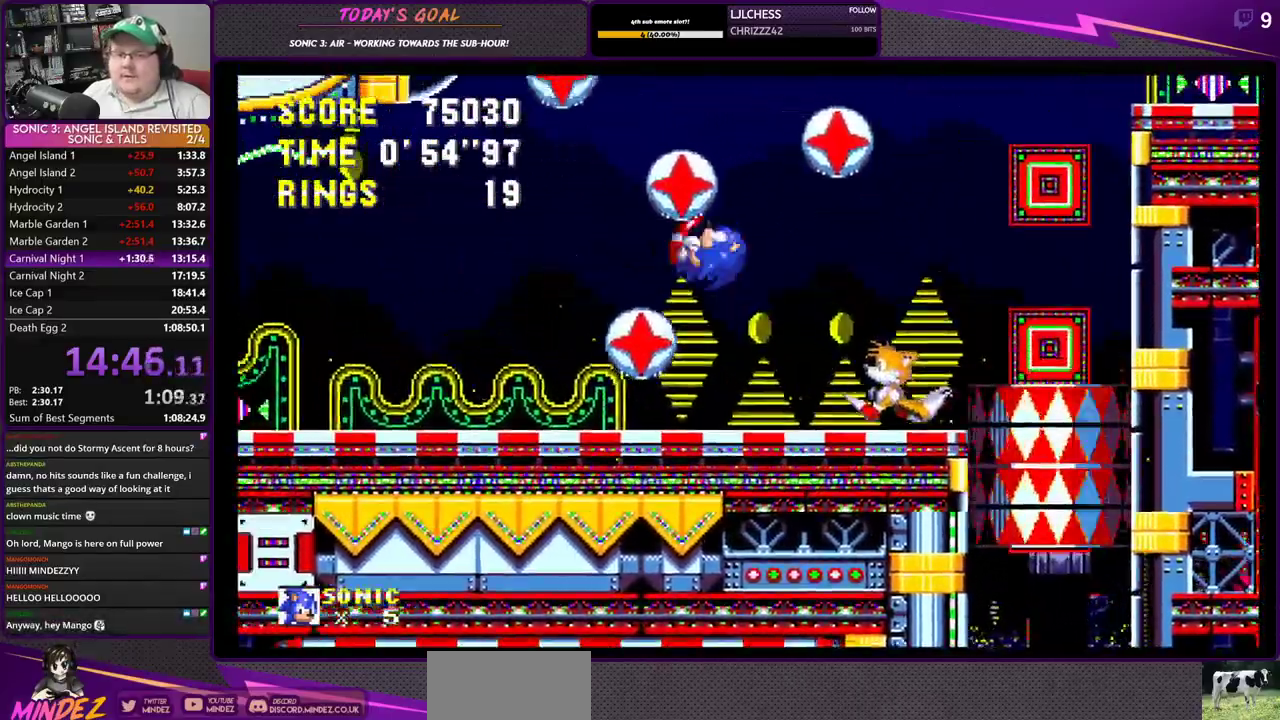
{"buttons": ["DPAD_LEFT"], "left_stick": "center", "right_stick": "center", "events": []}
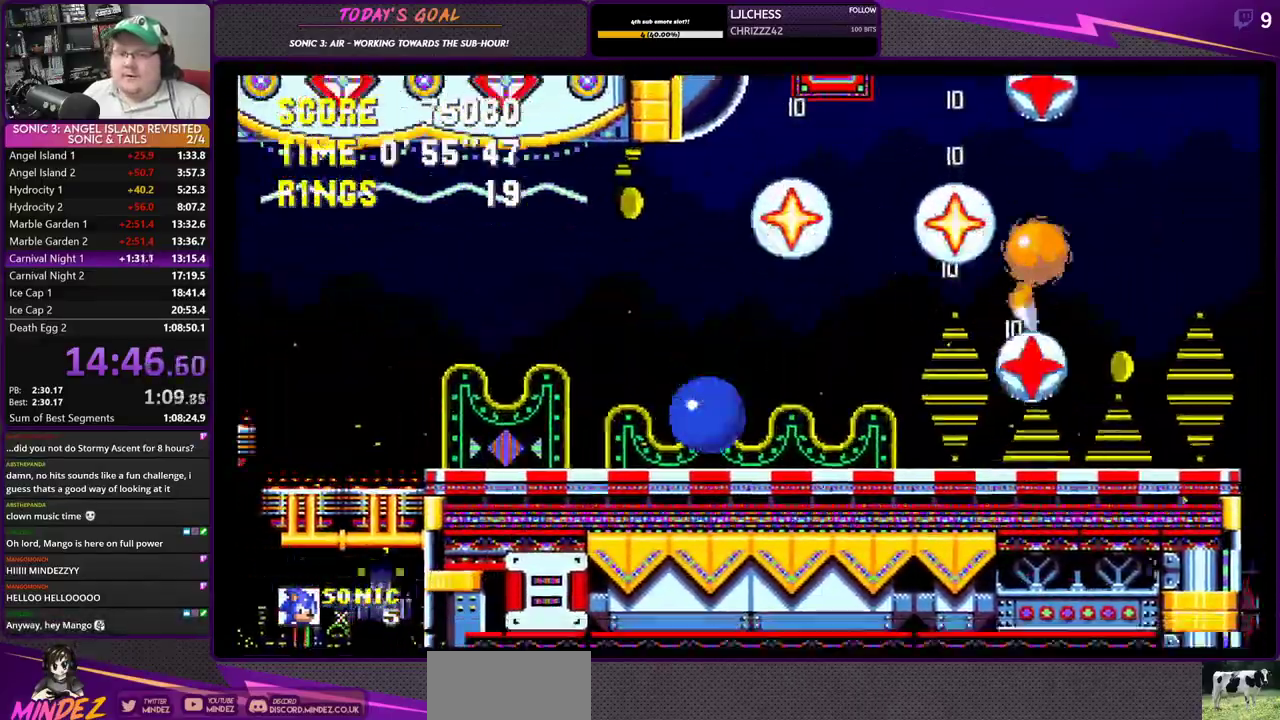
{"buttons": ["CROSS", "DPAD_LEFT"], "left_stick": "center", "right_stick": "center", "events": [[467, "CROSS", "down"]]}